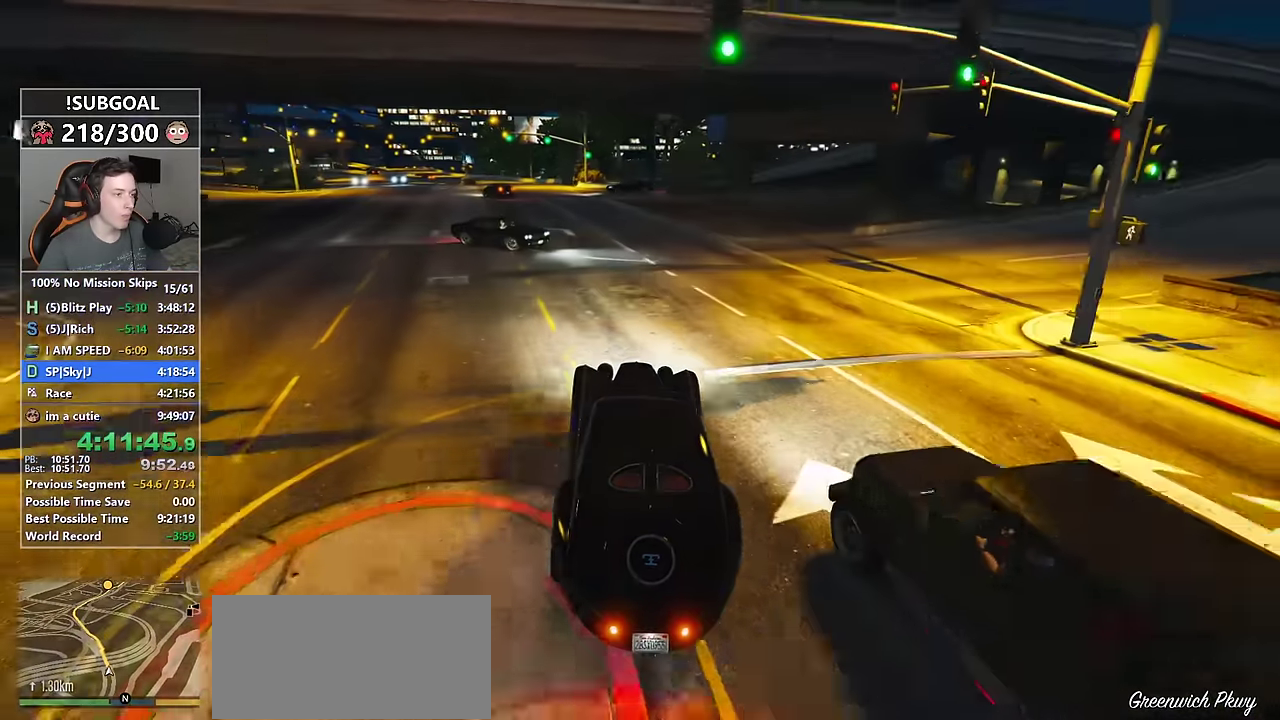
Gameplay with keyboard and mouse; each line is a JSON object with the keys and mouse buttons held at the frame after it. "events" lists presses ("down") and releases ("up") of "1", "2", "3", "4", "5", "6", "7", "8", "a", "c", "caps_lock", "ctrl", "d", "e", "escape", "f", "f1", "f2", "f3", "g", "num4", "num5", "num6", "p", "q", "r", "return", "s", "shift", "space", "tab", "v", "w", "mouse_left", "mouse_middle", "mouse_right", "mouse_mb4", "mouse_mb5", "mouse_wheel_up" and "mouse_wheel_down" between this image and that frame as [ms after this image, input, new state], when the widget could be followed in between. "mouse_left", "mouse_middle", "mouse_right", "mouse_mb4", "mouse_mb5", "mouse_wheel_up", "mouse_wheel_down" = the "left", "middle", "right", "mb4", "mb5", "wheel_up", "wheel_down" buttons of the "mouse" list. No other keys are recorded. Not read: mouse_move.
{"keys": ["w"], "mouse": [], "events": [[300, "a", "down"], [450, "a", "up"]]}
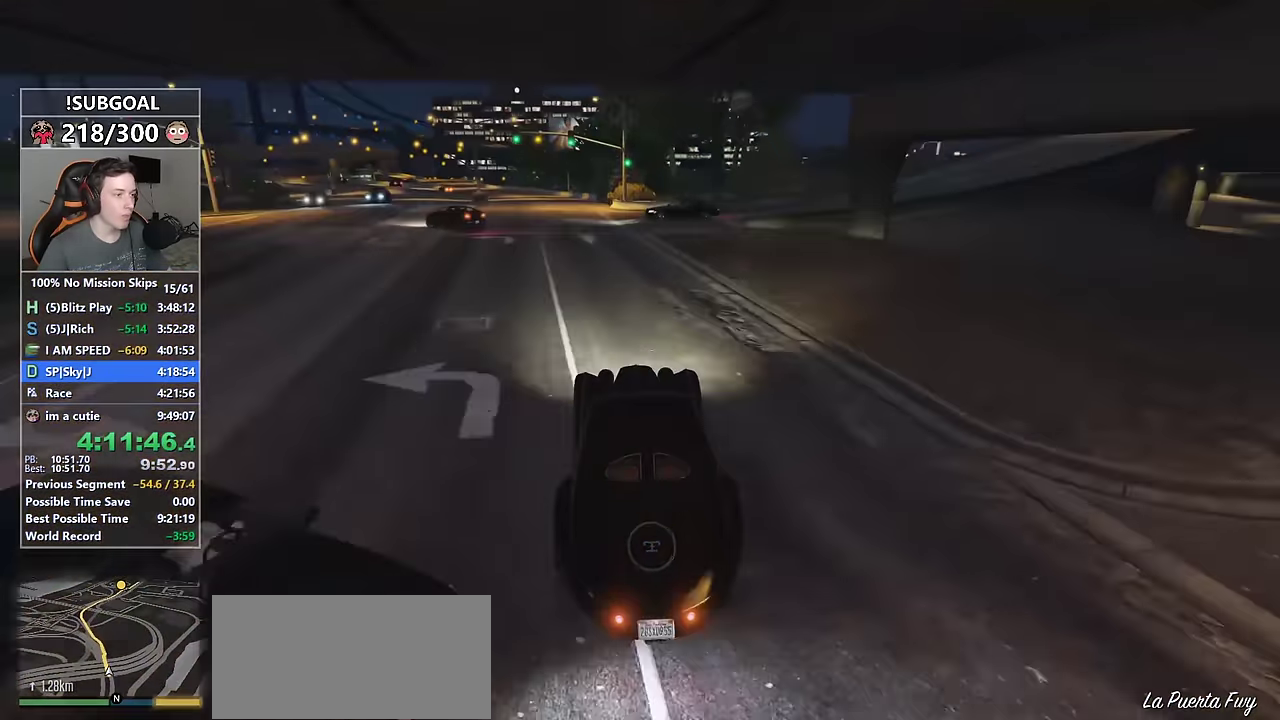
{"keys": ["w"], "mouse": [], "events": [[33, "a", "down"], [133, "a", "up"], [367, "a", "down"], [450, "a", "up"]]}
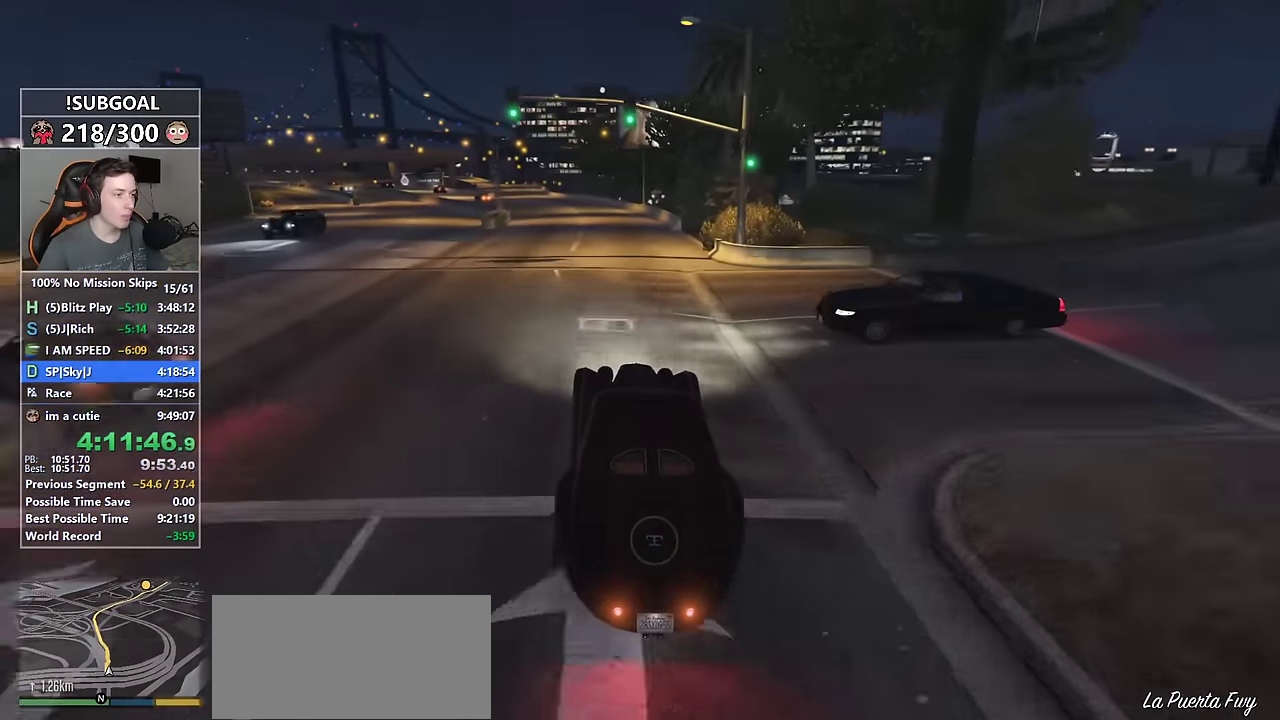
{"keys": ["a", "s", "w"], "mouse": [], "events": [[100, "a", "down"], [467, "s", "down"]]}
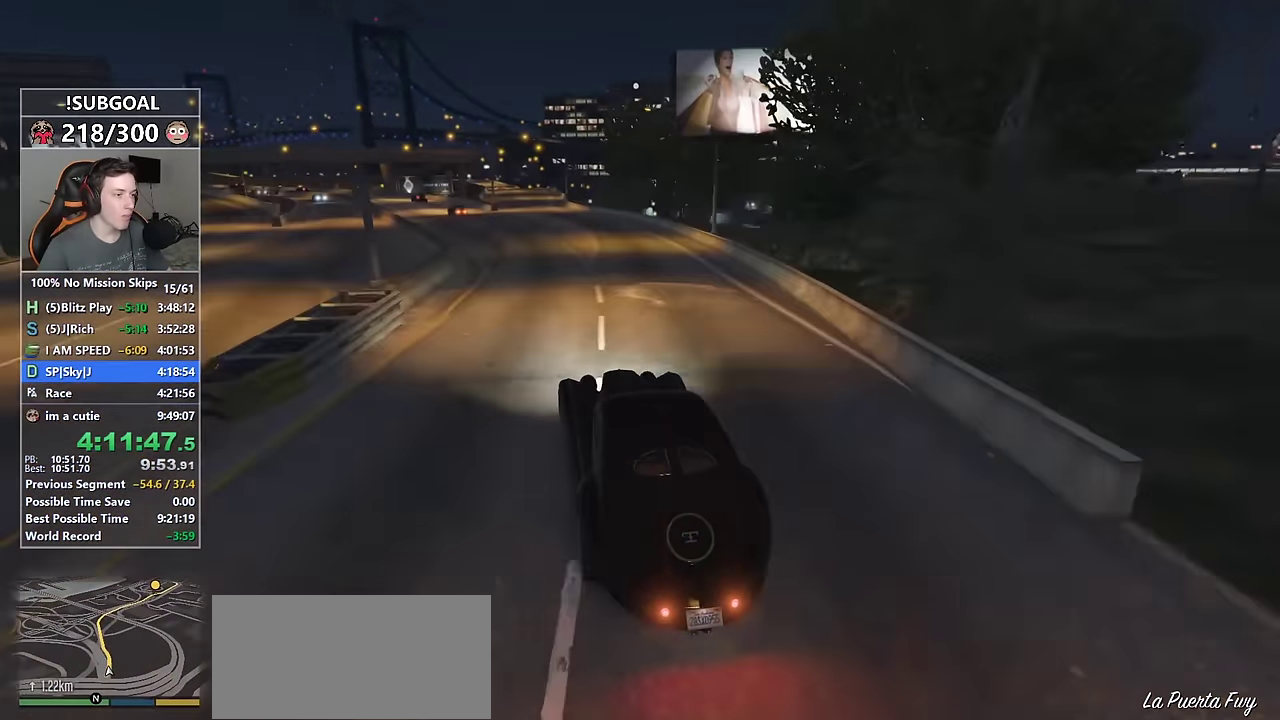
{"keys": ["w"], "mouse": [], "events": [[67, "mouse_mb5", "down"], [117, "mouse_mb5", "up"], [217, "mouse_mb5", "down"], [217, "s", "up"], [300, "mouse_mb5", "up"], [350, "a", "up"]]}
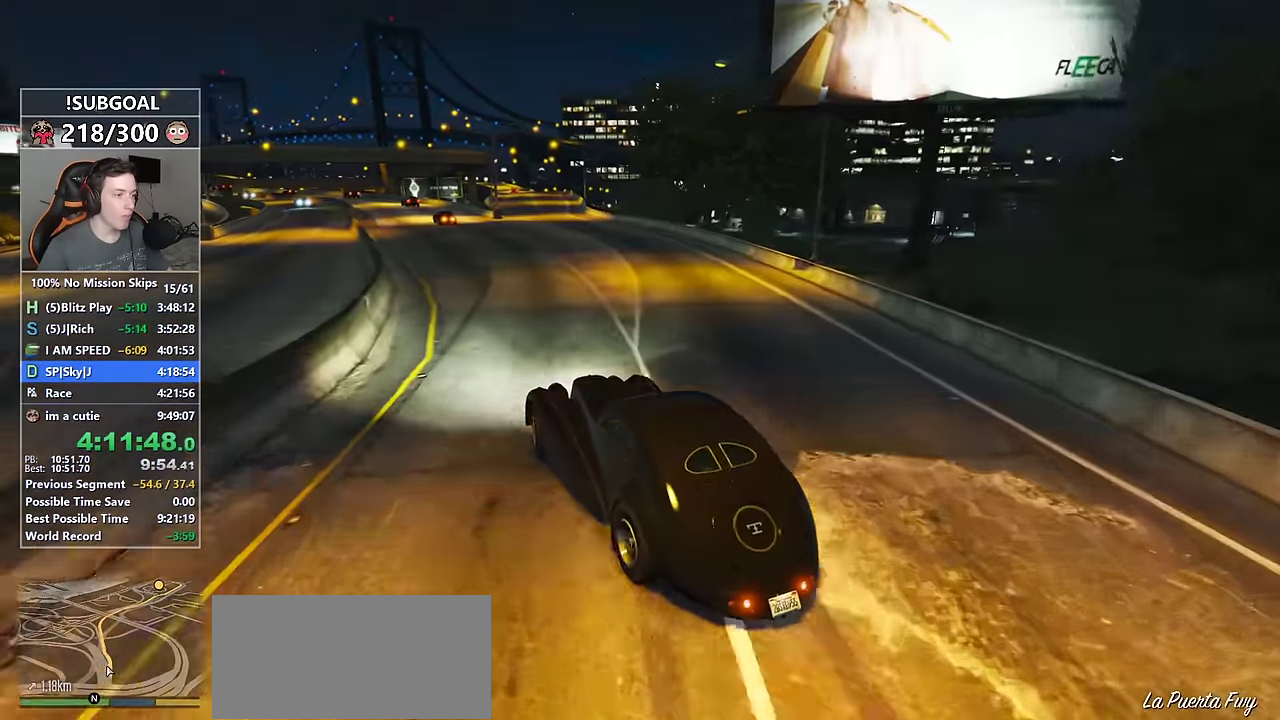
{"keys": ["w"], "mouse": [], "events": [[33, "d", "down"], [183, "d", "up"], [267, "d", "down"], [367, "d", "up"]]}
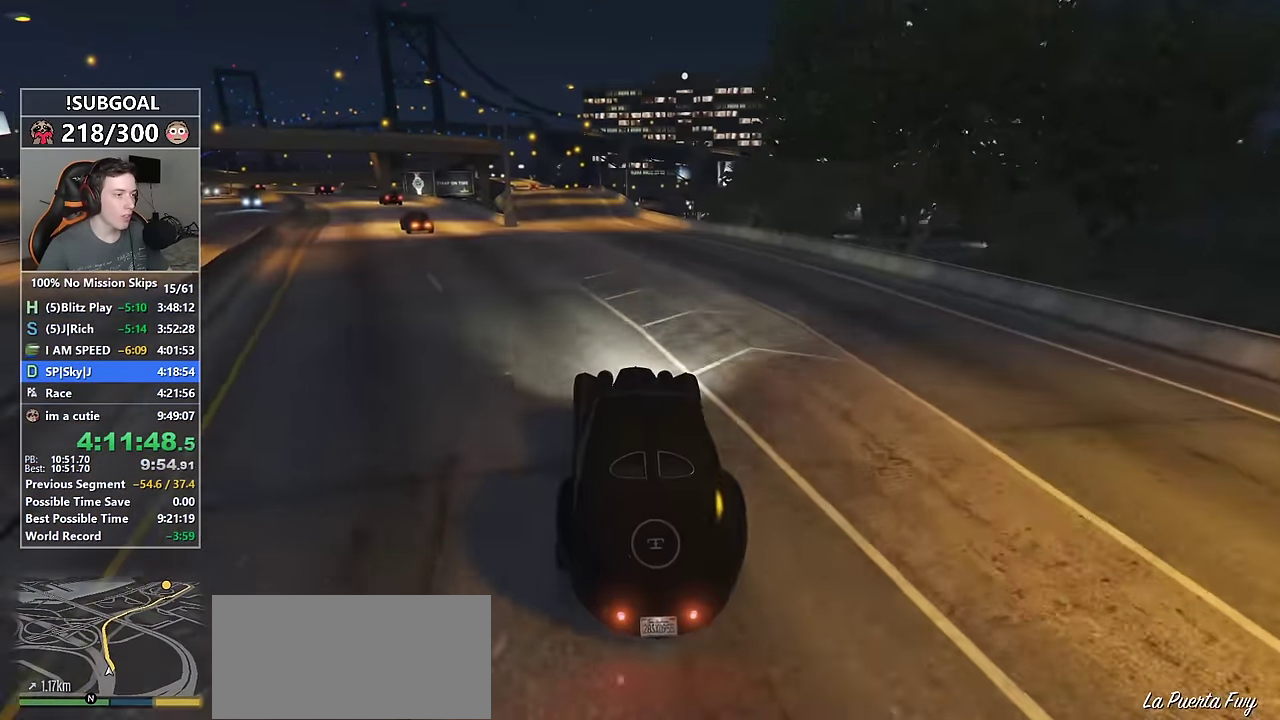
{"keys": ["w"], "mouse": [], "events": [[100, "a", "down"], [150, "a", "up"]]}
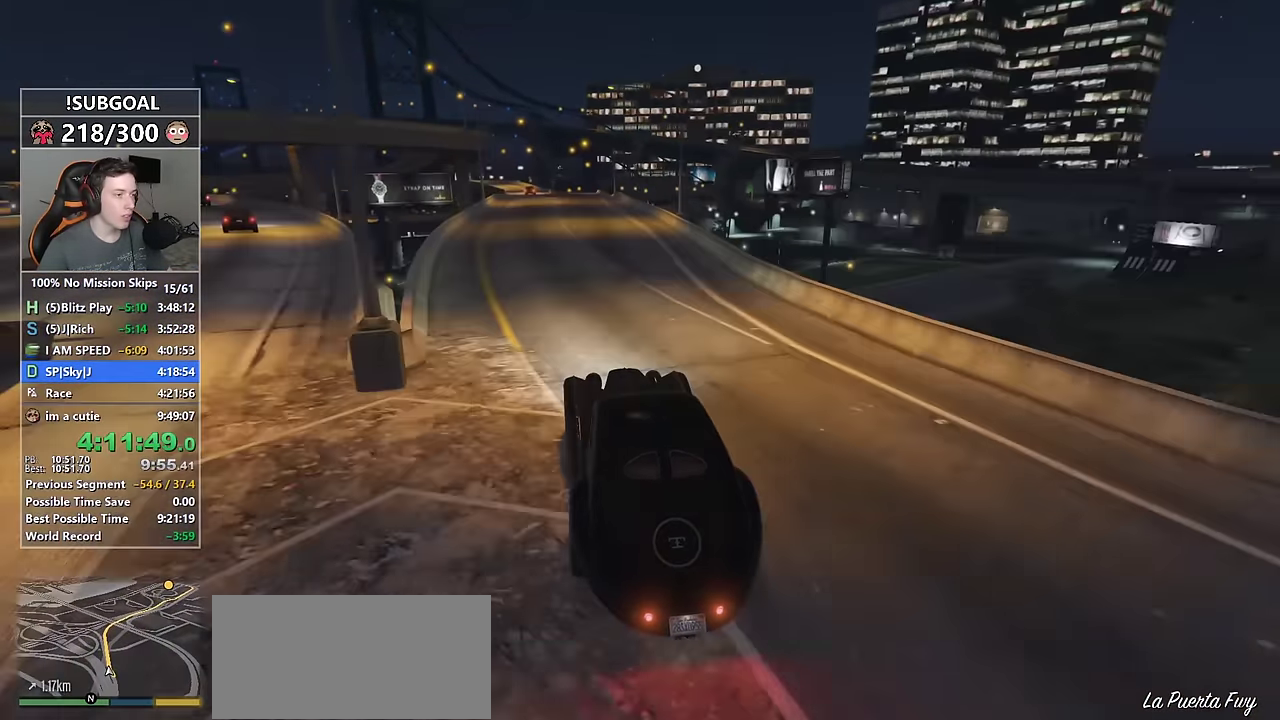
{"keys": ["w"], "mouse": [], "events": []}
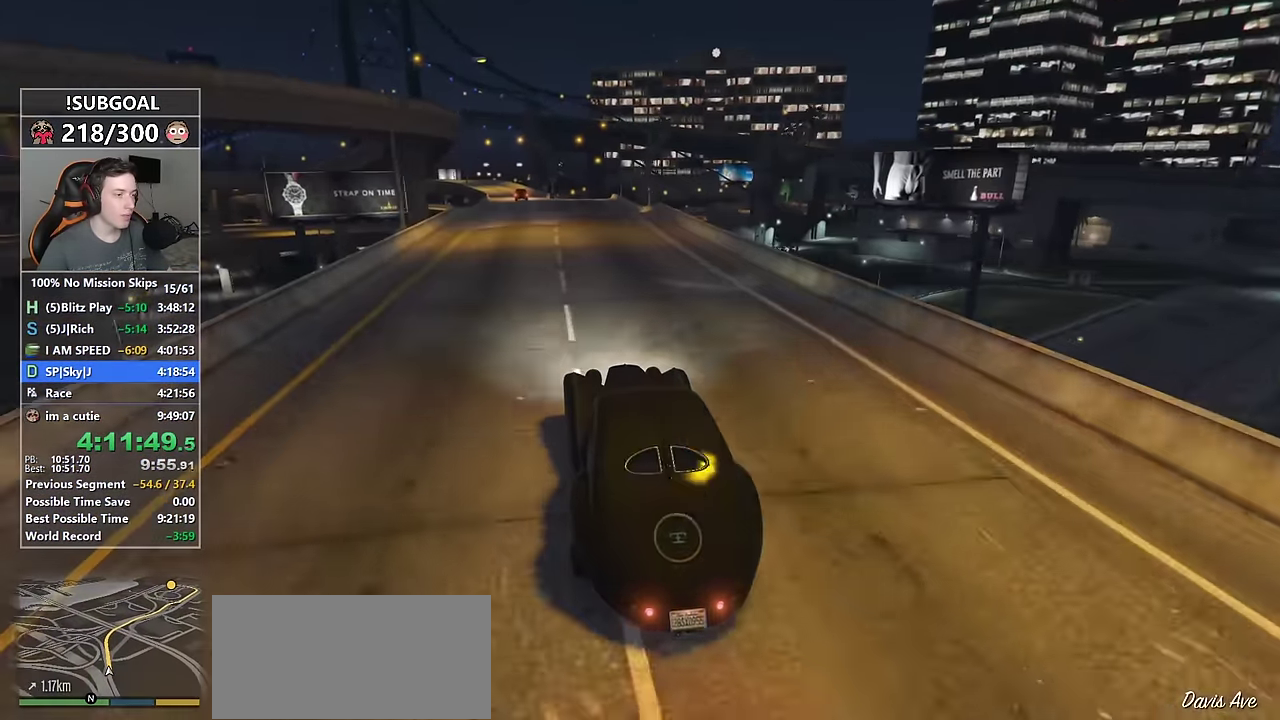
{"keys": ["s"], "mouse": [], "events": [[83, "w", "up"], [233, "d", "down"], [267, "d", "up"], [417, "s", "down"]]}
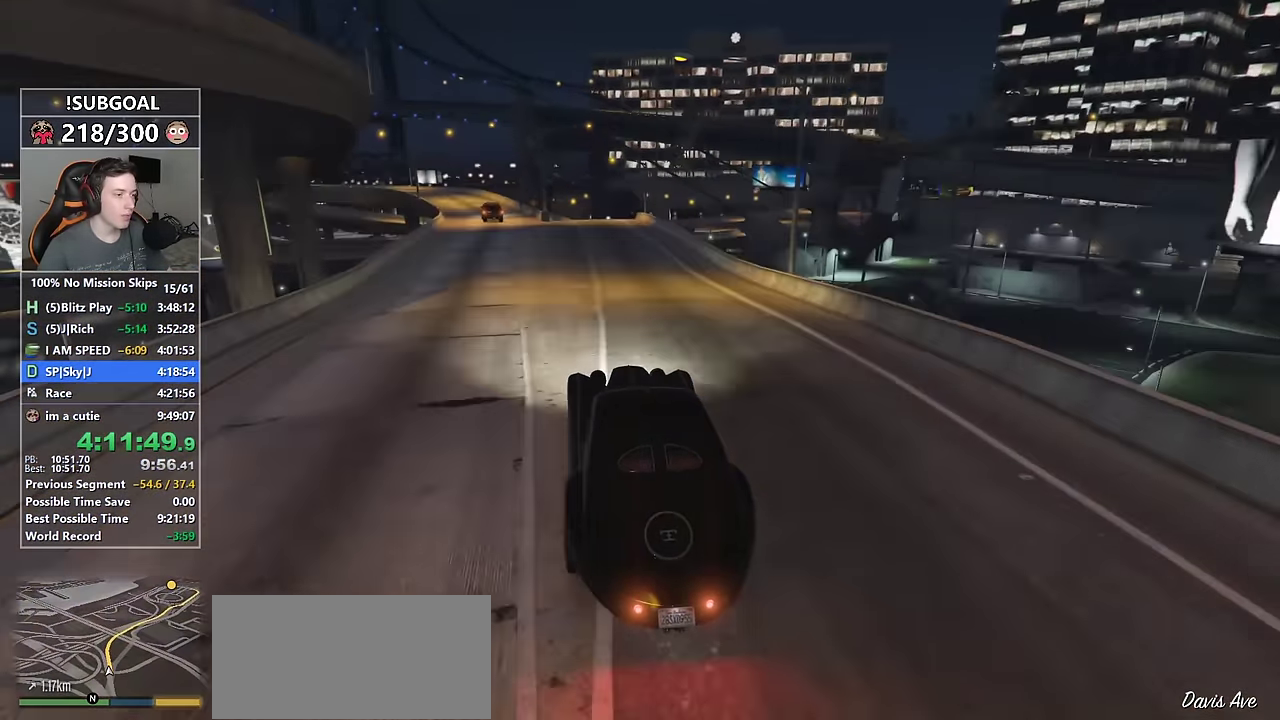
{"keys": ["d", "s"], "mouse": ["mb5"], "events": [[50, "d", "down"], [433, "mouse_mb5", "down"]]}
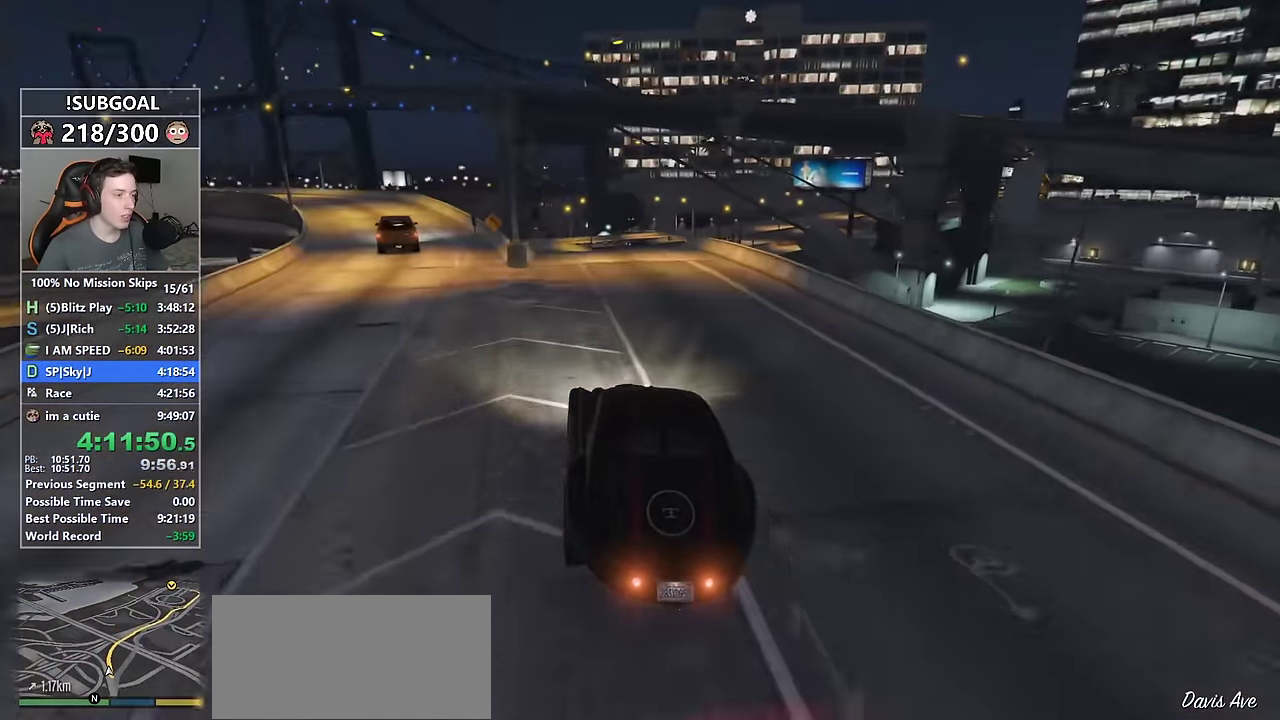
{"keys": ["s"], "mouse": [], "events": [[17, "d", "up"], [17, "mouse_mb5", "up"], [117, "d", "down"], [117, "mouse_mb5", "down"], [200, "mouse_mb5", "up"], [250, "d", "up"]]}
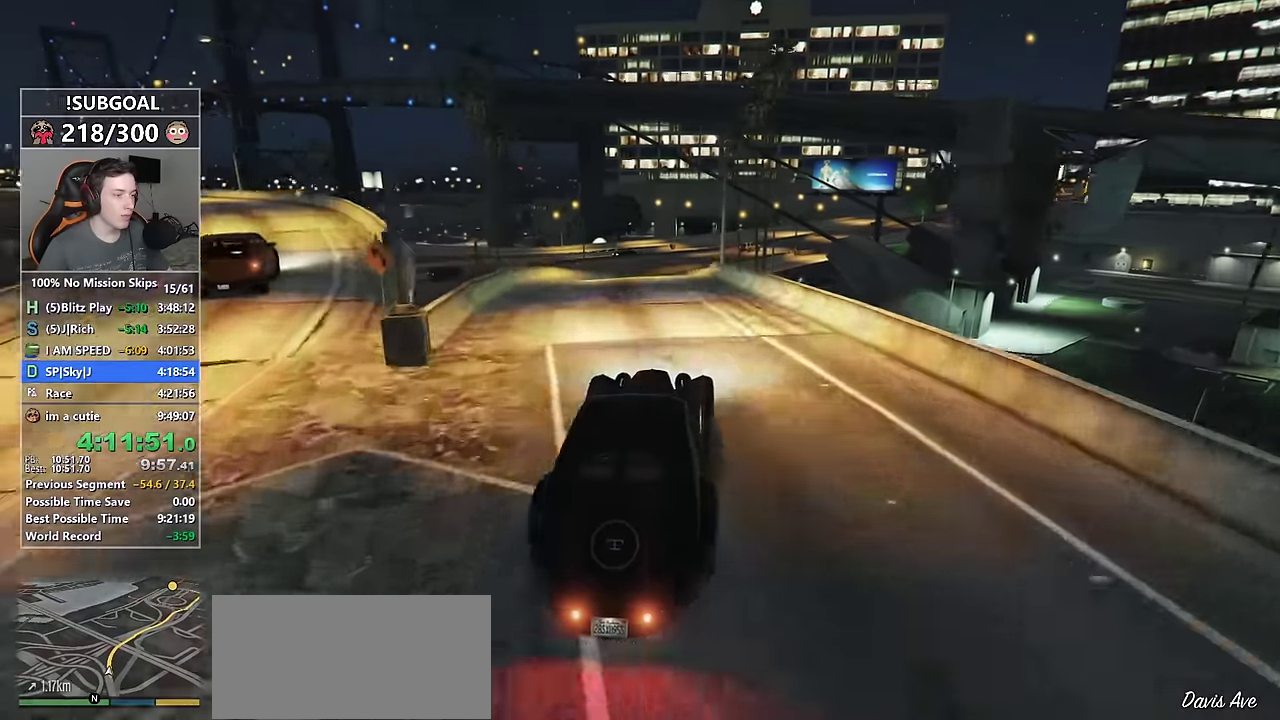
{"keys": [], "mouse": [], "events": [[33, "s", "up"], [183, "d", "down"], [217, "d", "up"], [367, "d", "down"], [450, "d", "up"]]}
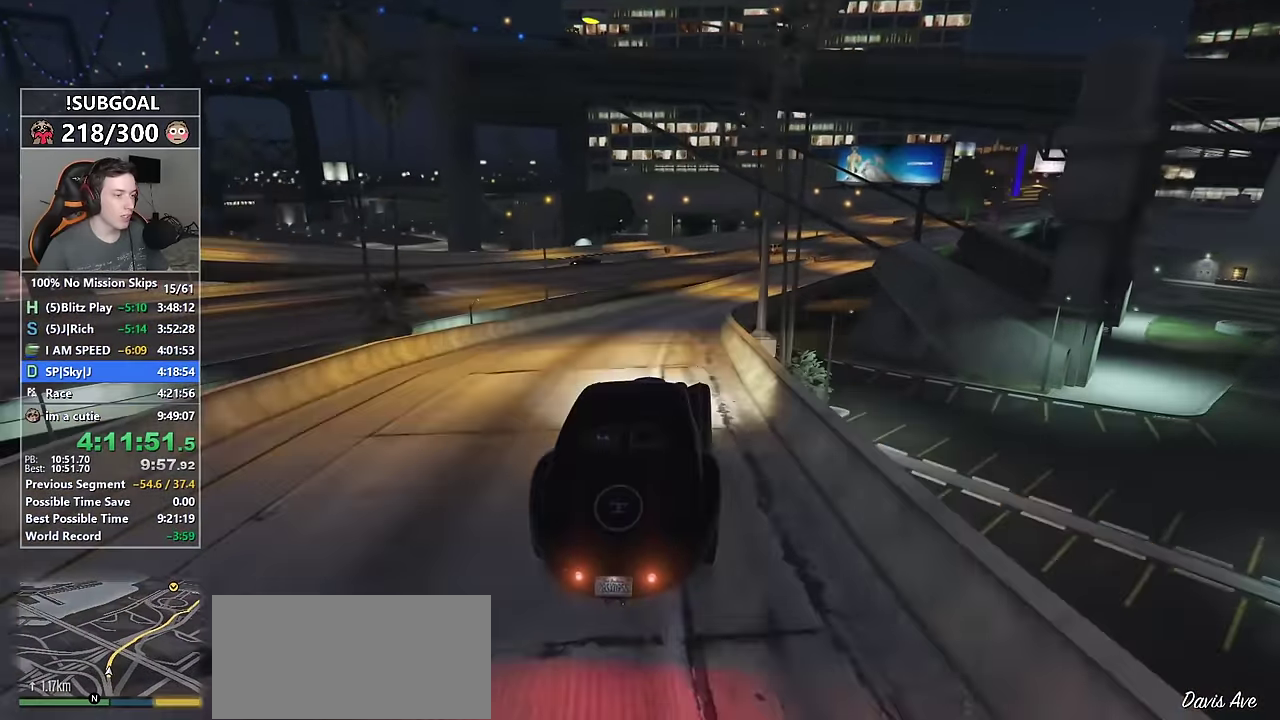
{"keys": ["w"], "mouse": [], "events": [[150, "w", "down"]]}
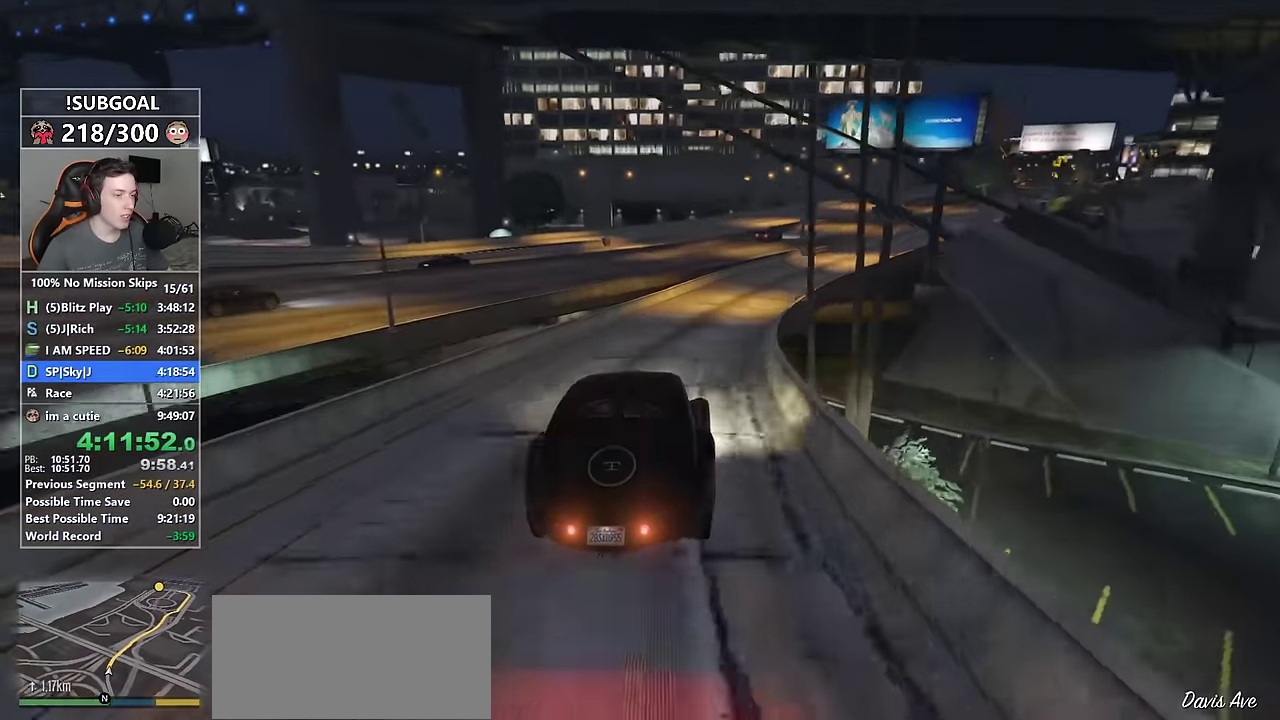
{"keys": ["w"], "mouse": [], "events": [[217, "d", "down"], [217, "mouse_mb5", "down"], [350, "mouse_mb5", "up"], [400, "mouse_mb5", "down"], [450, "d", "up"], [500, "mouse_mb5", "up"]]}
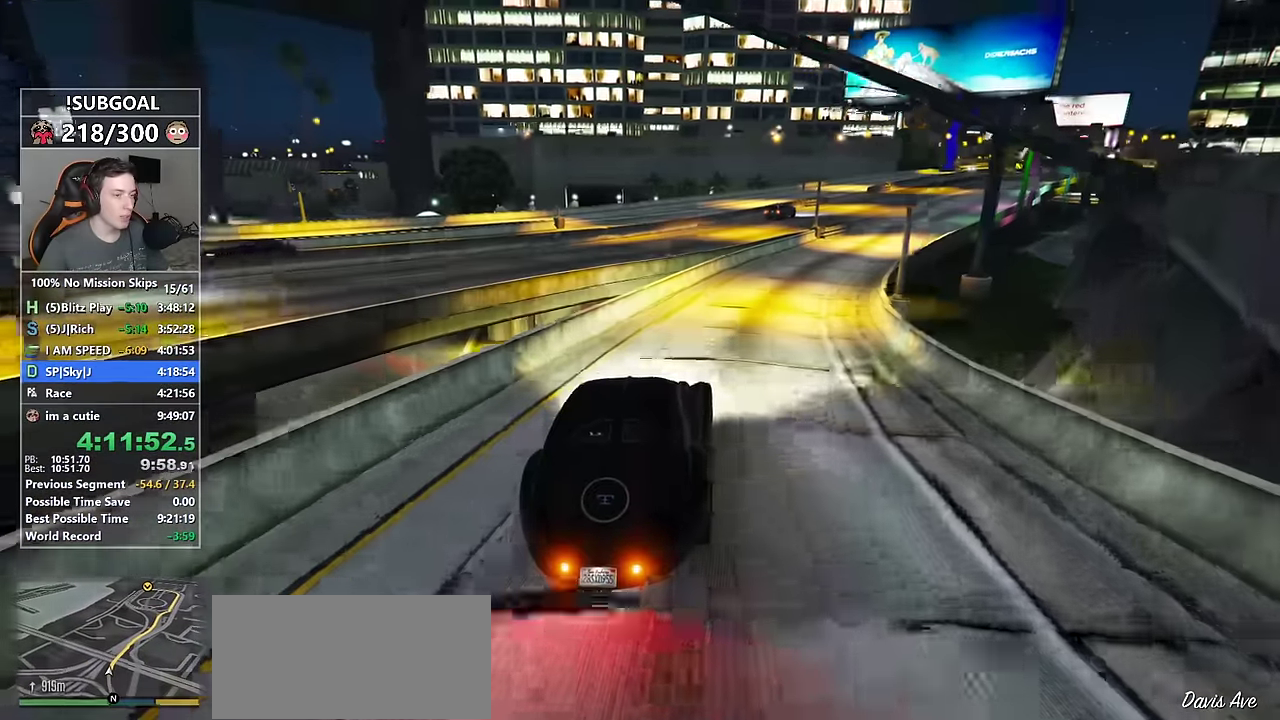
{"keys": ["w"], "mouse": [], "events": [[33, "d", "down"], [367, "d", "up"]]}
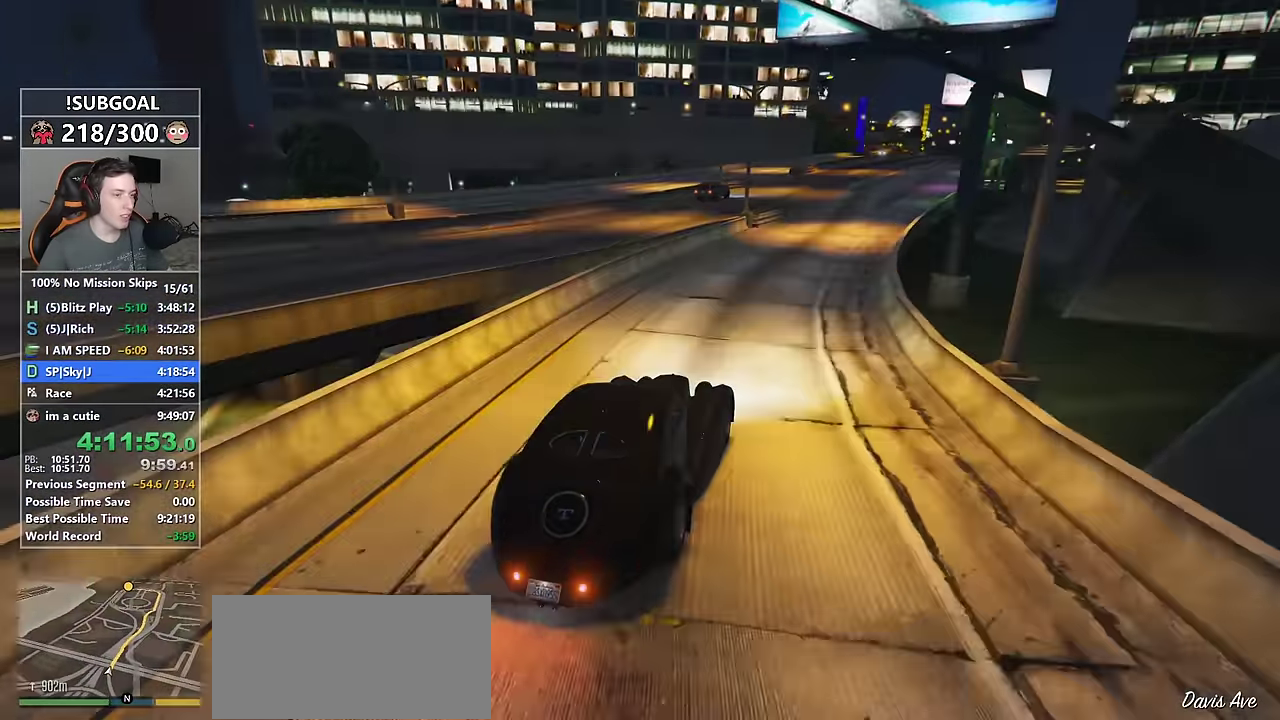
{"keys": ["w"], "mouse": [], "events": [[50, "d", "down"], [150, "d", "up"]]}
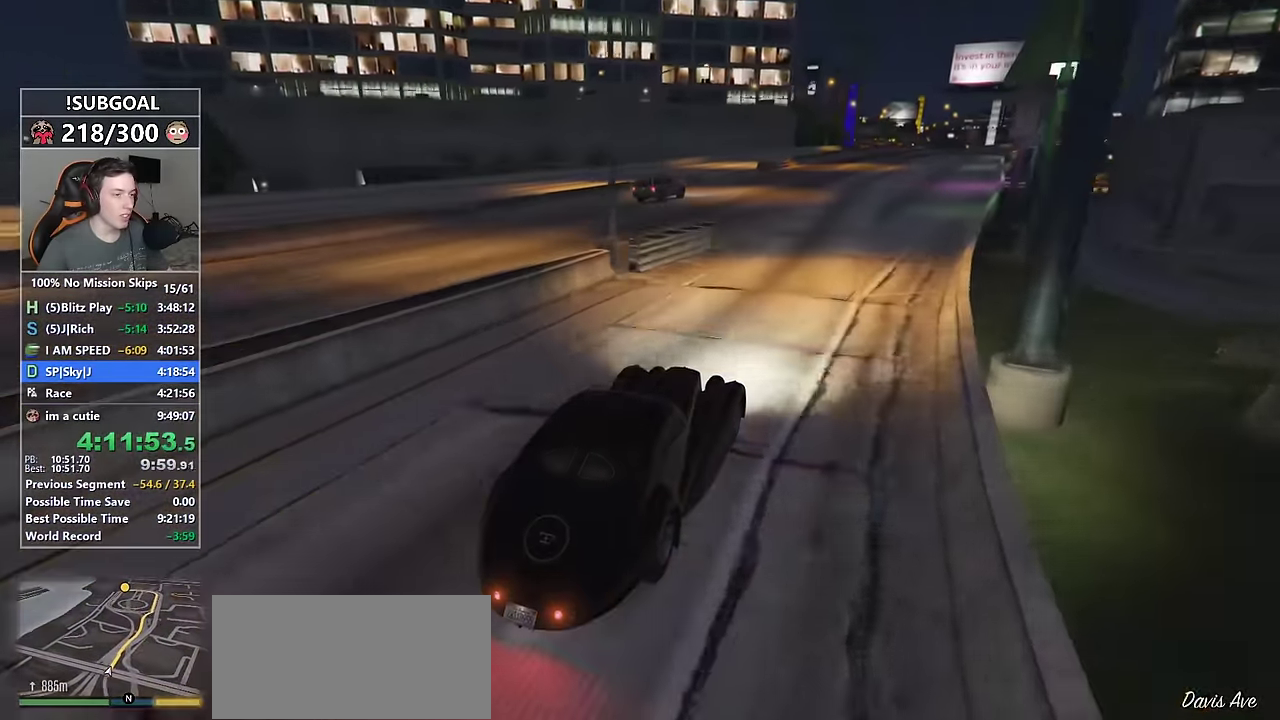
{"keys": ["a", "w"], "mouse": [], "events": [[117, "a", "down"], [200, "a", "up"], [300, "a", "down"], [400, "a", "up"], [483, "a", "down"]]}
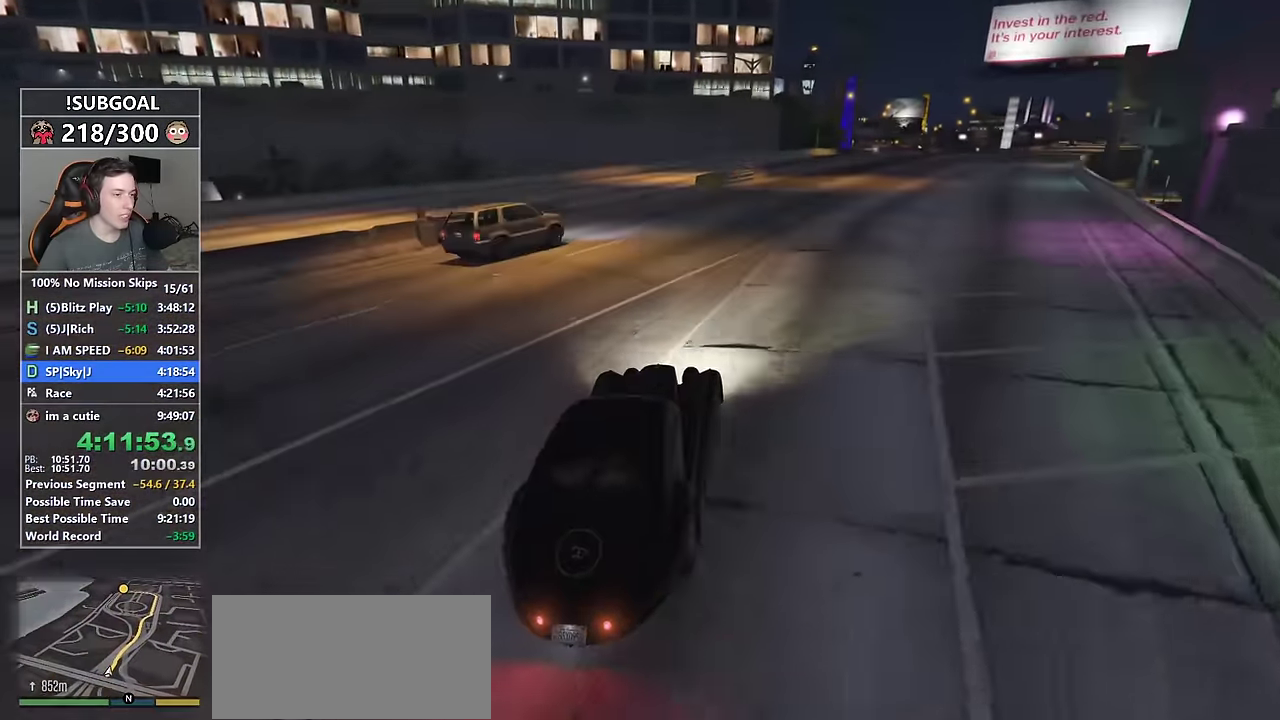
{"keys": ["w"], "mouse": [], "events": [[133, "mouse_mb5", "down"], [217, "mouse_mb5", "up"], [267, "mouse_mb5", "down"], [367, "mouse_mb5", "up"], [417, "a", "up"]]}
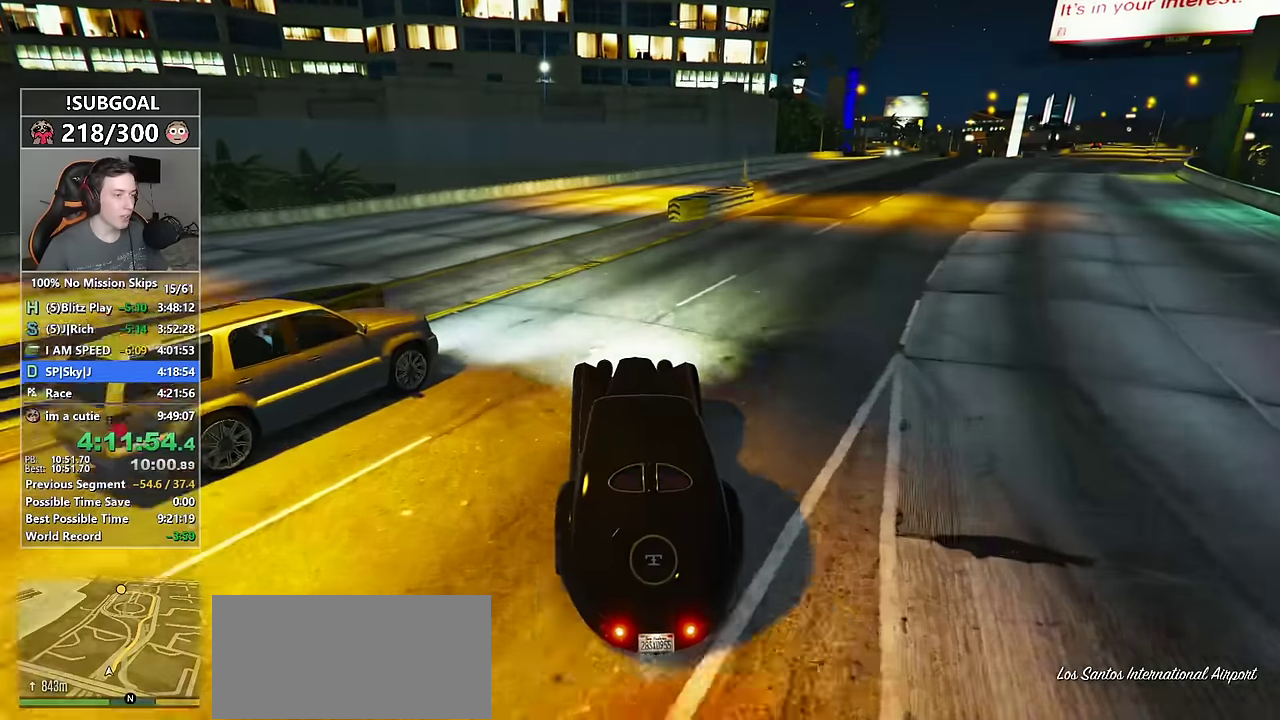
{"keys": ["d", "w"], "mouse": ["mb5"], "events": [[150, "d", "down"], [234, "d", "up"], [334, "d", "down"], [467, "mouse_mb5", "down"]]}
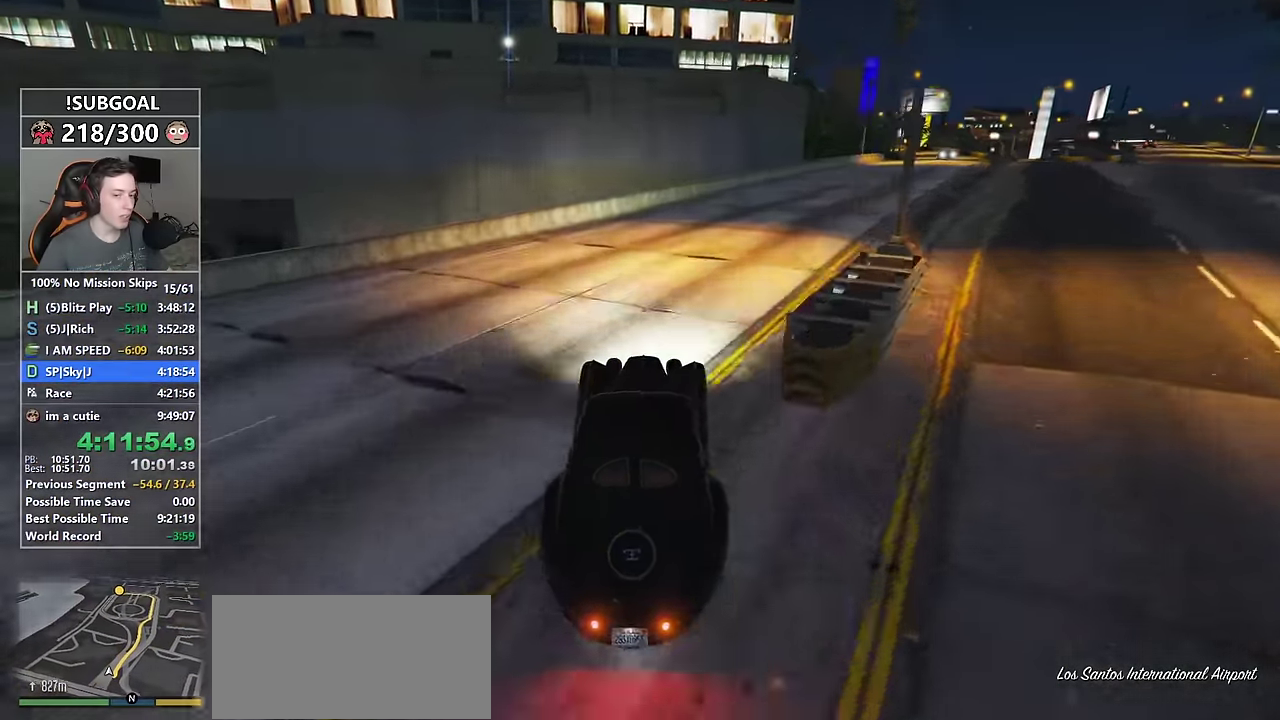
{"keys": ["w"], "mouse": [], "events": [[217, "mouse_mb5", "up"], [434, "d", "up"]]}
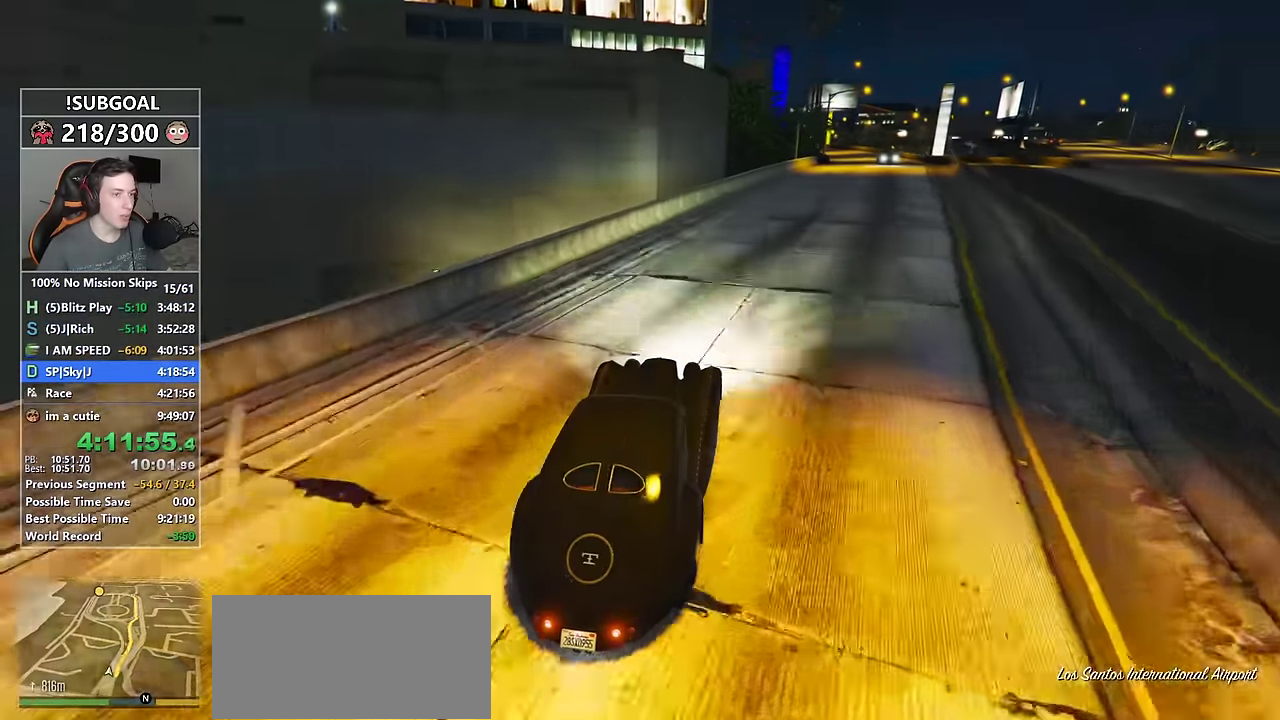
{"keys": ["w"], "mouse": [], "events": [[34, "d", "down"], [267, "d", "up"]]}
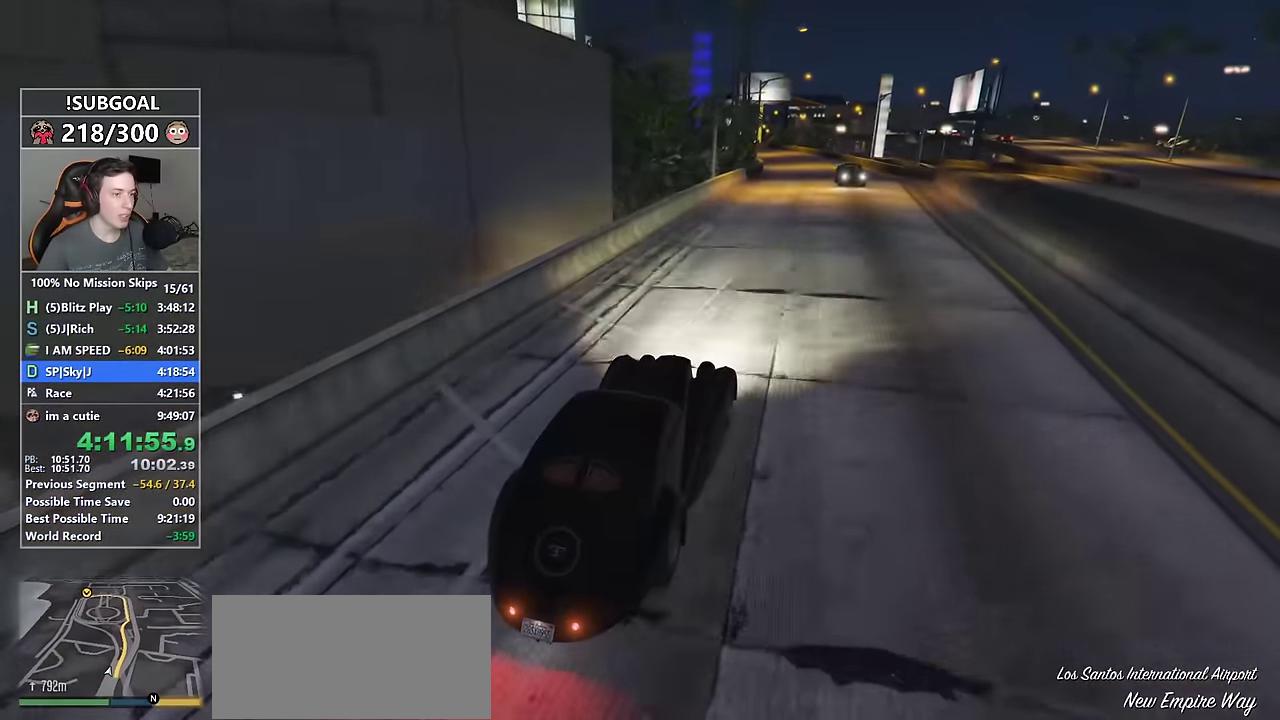
{"keys": ["w"], "mouse": [], "events": [[100, "d", "down"], [150, "d", "up"], [284, "a", "down"], [434, "a", "up"]]}
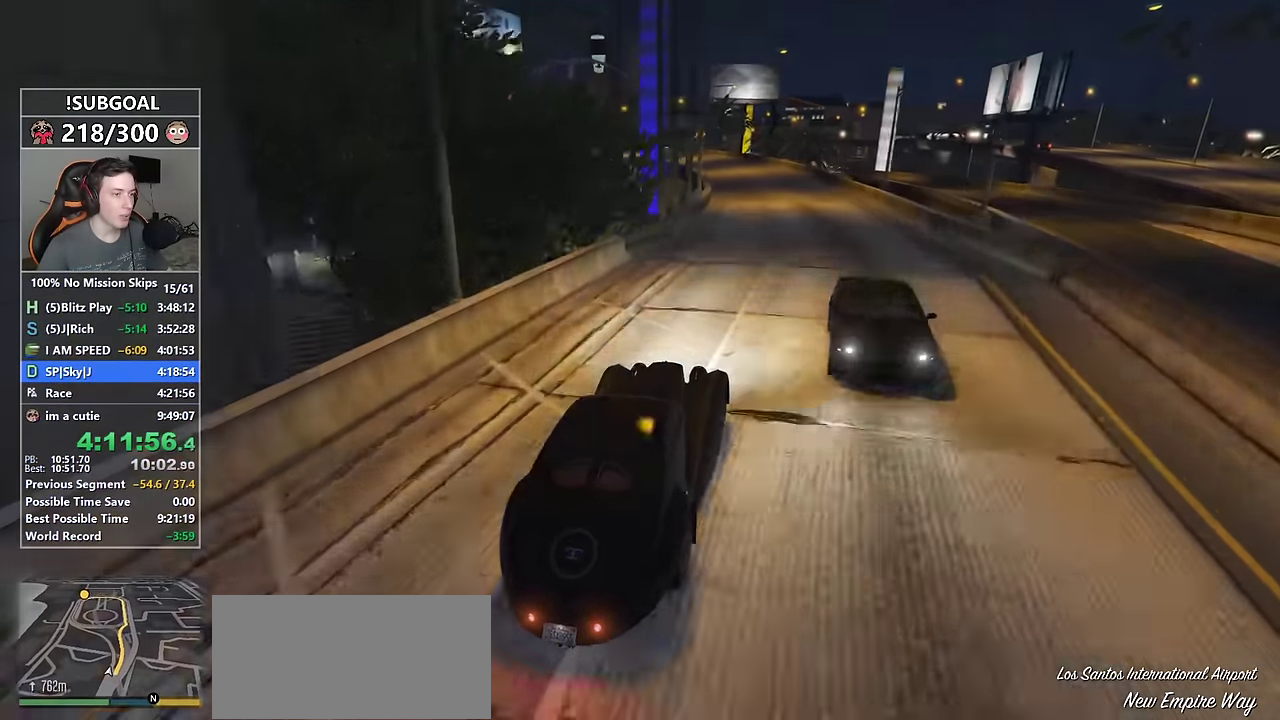
{"keys": ["w"], "mouse": [], "events": [[100, "s", "down"], [350, "a", "down"], [400, "s", "up"], [450, "a", "up"]]}
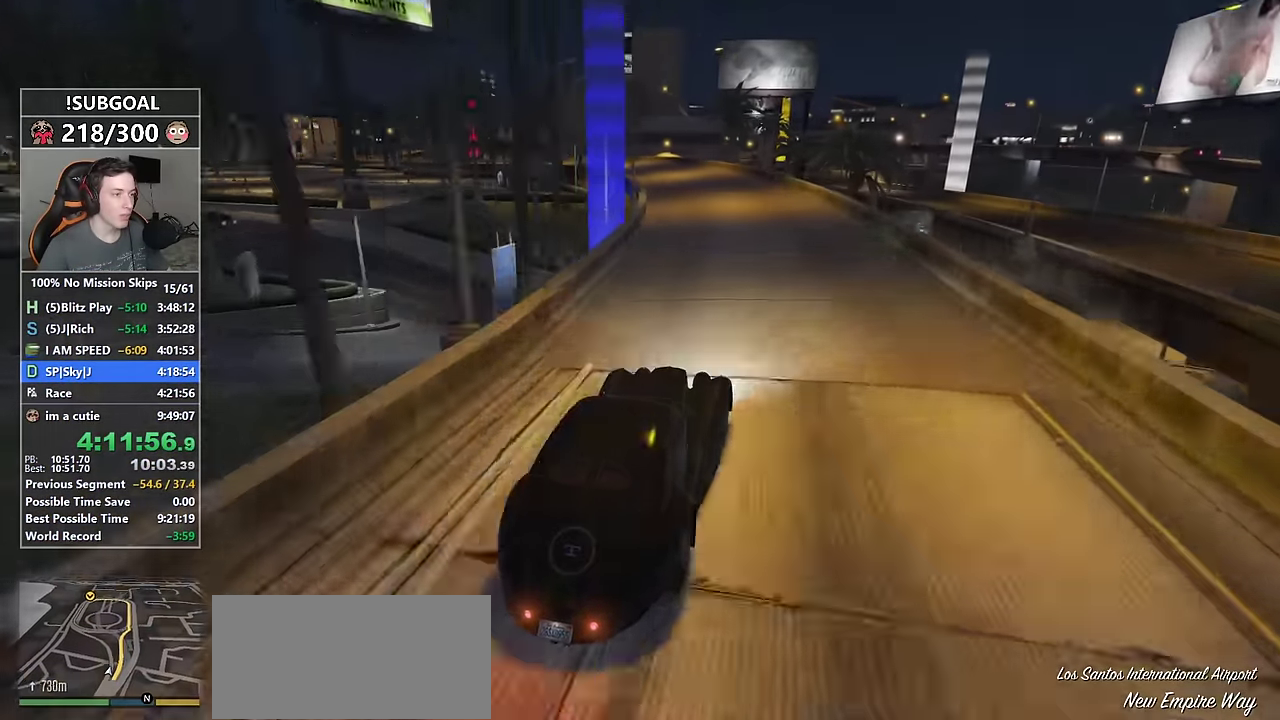
{"keys": ["w"], "mouse": ["mb5"], "events": [[67, "a", "down"], [134, "a", "up"], [267, "a", "down"], [367, "mouse_mb5", "down"], [467, "mouse_mb5", "up"], [500, "a", "up"], [500, "mouse_mb5", "down"]]}
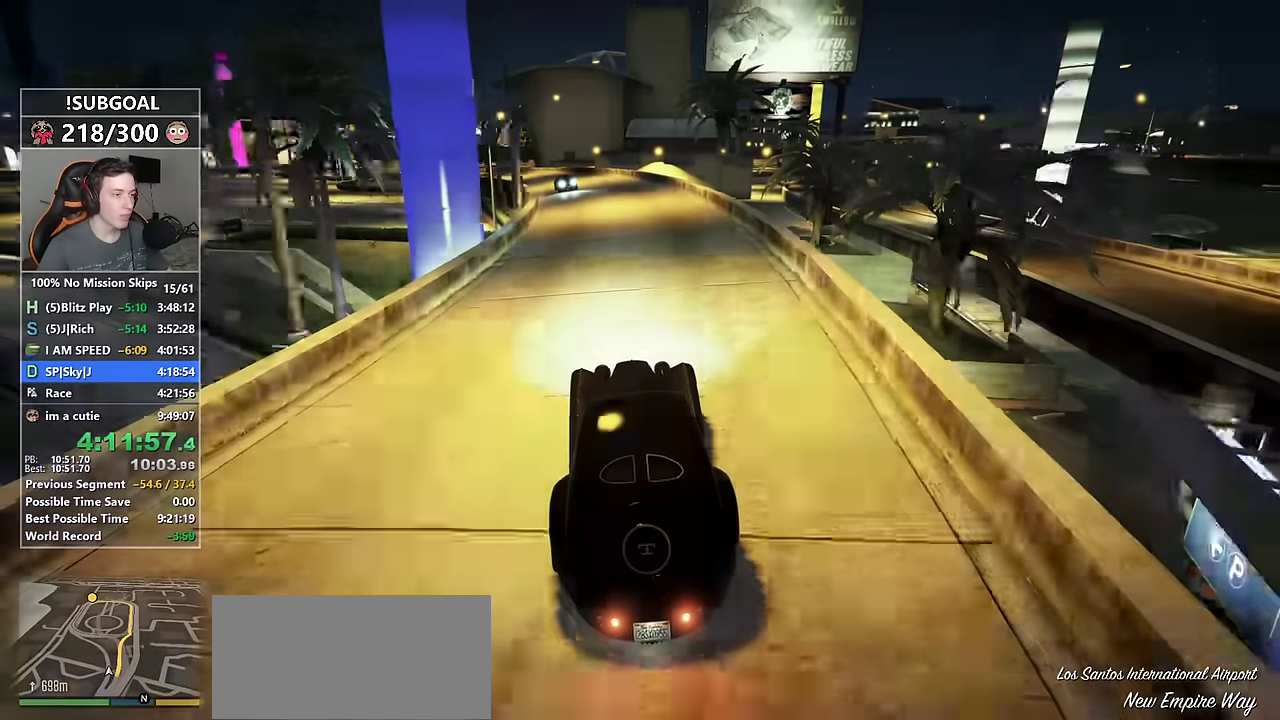
{"keys": ["w"], "mouse": [], "events": [[100, "mouse_mb5", "up"], [334, "a", "down"], [467, "a", "up"]]}
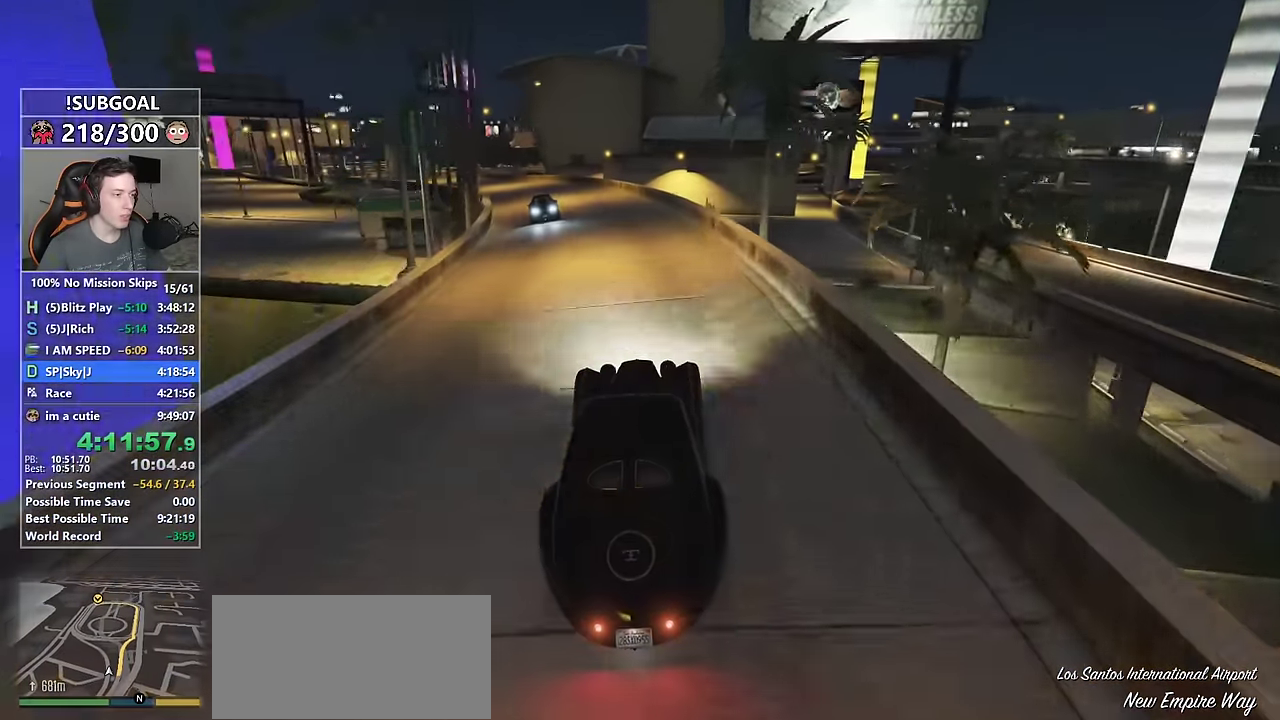
{"keys": ["a", "w"], "mouse": [], "events": [[34, "a", "down"]]}
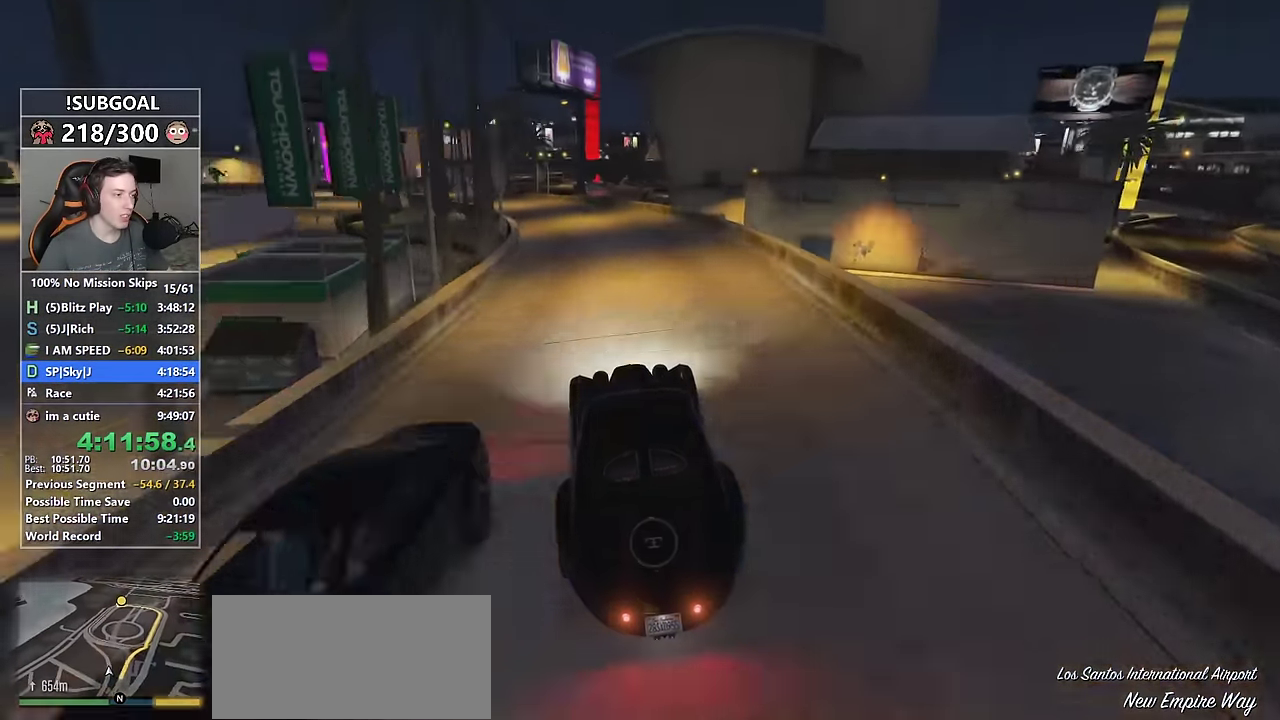
{"keys": ["a", "w"], "mouse": [], "events": [[134, "a", "up"], [267, "a", "down"]]}
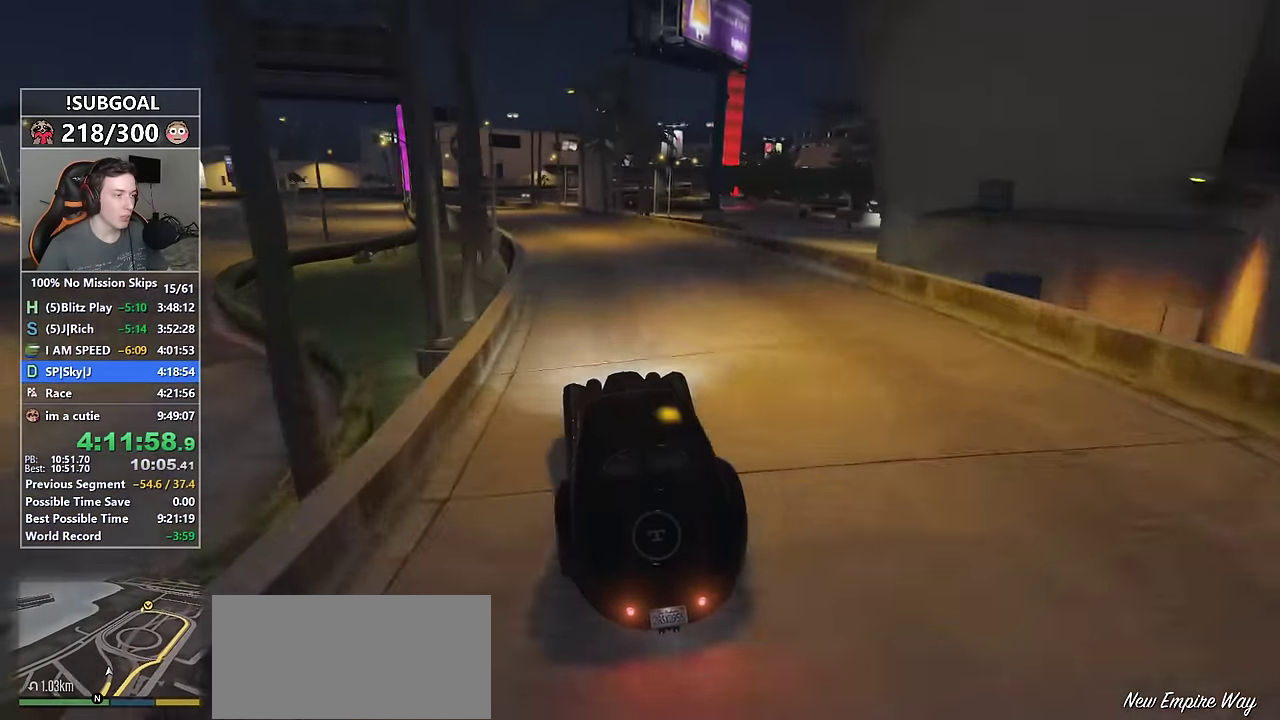
{"keys": ["w"], "mouse": [], "events": [[234, "a", "up"], [334, "a", "down"], [467, "a", "up"]]}
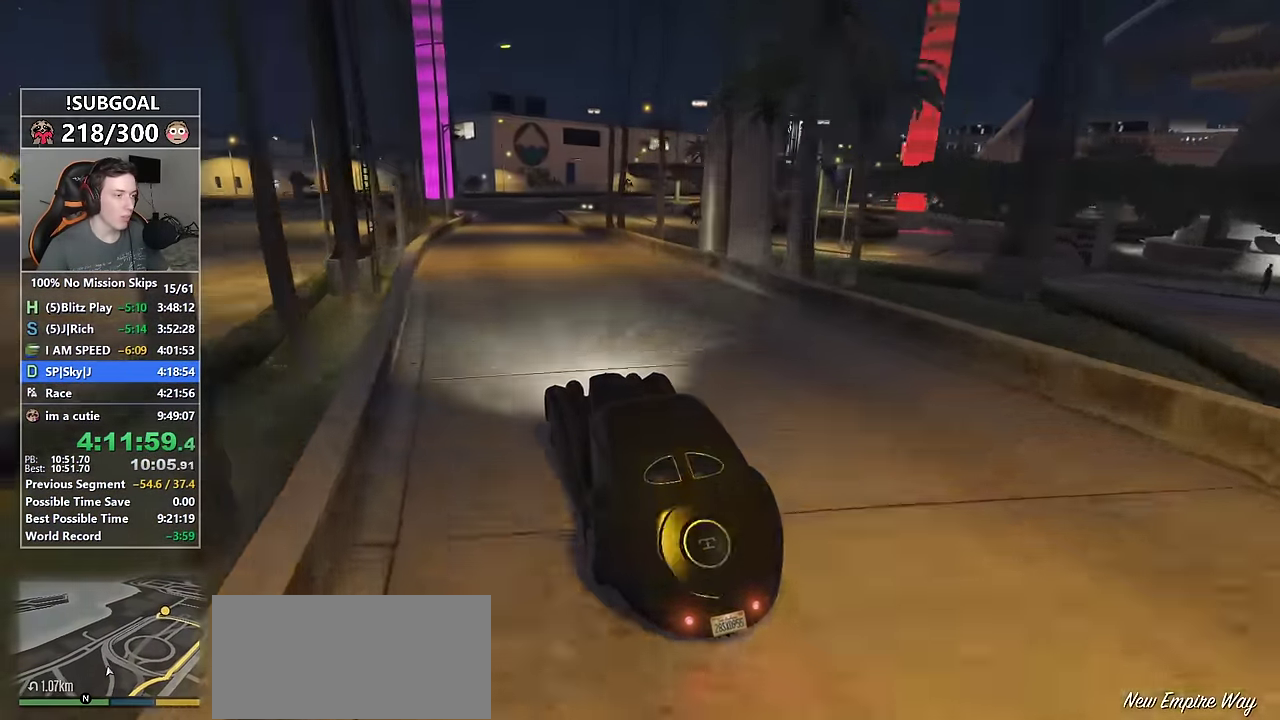
{"keys": ["d"], "mouse": [], "events": [[400, "w", "up"], [500, "d", "down"]]}